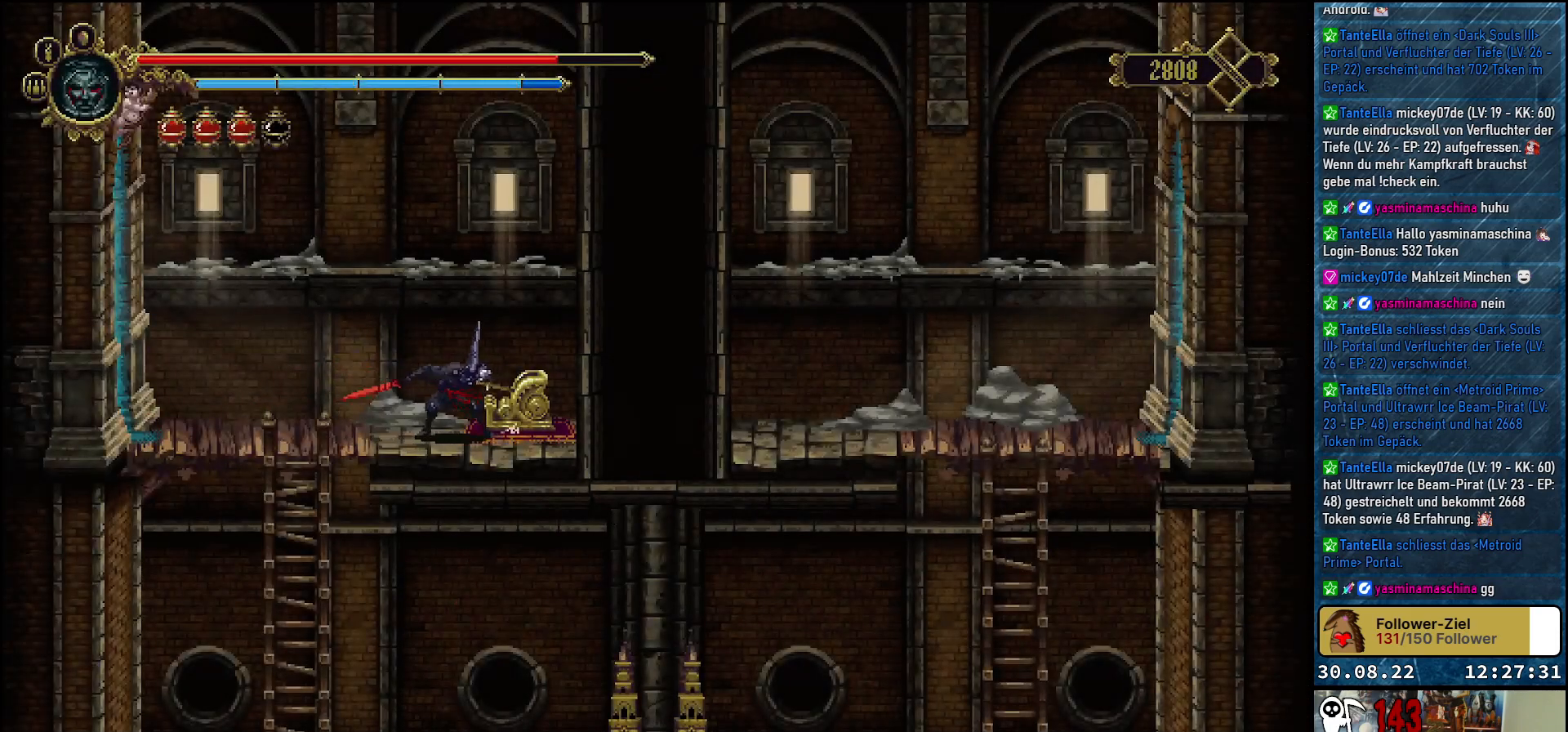
Gameplay with a controller (Xbox layout); each line is a JSON object with the inputs held at the frame after it. "events" lists button and stick changes between this image and that frame as [ms after this image, input, new state], when the widget could be followed in between.
{"buttons": ["A", "DPAD_DOWN"], "left_stick": "center", "right_stick": "center", "events": [[67, "DPAD_LEFT", "down"], [350, "DPAD_LEFT", "up"], [417, "DPAD_DOWN", "down"], [500, "A", "down"]]}
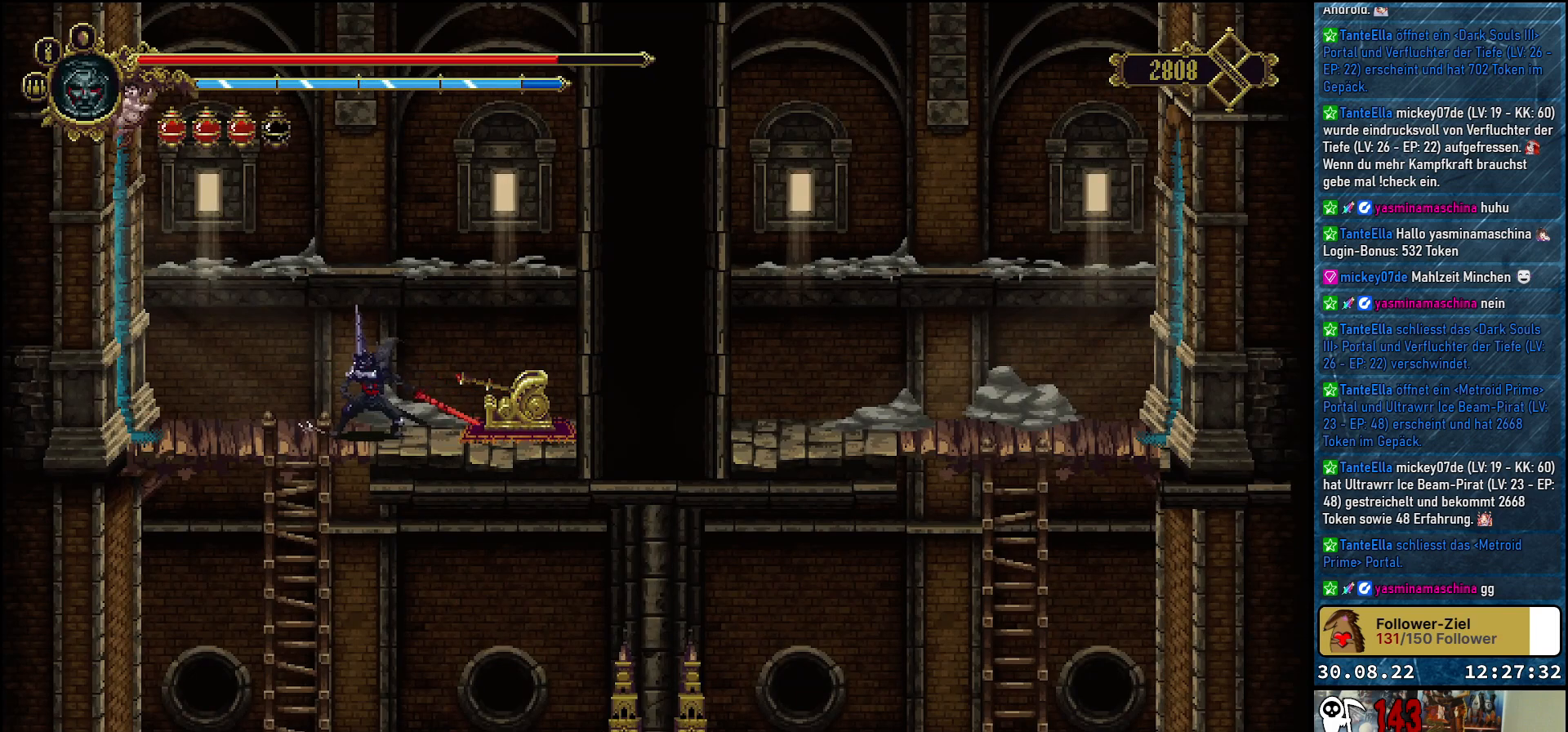
{"buttons": ["DPAD_DOWN"], "left_stick": "center", "right_stick": "center", "events": [[133, "A", "up"]]}
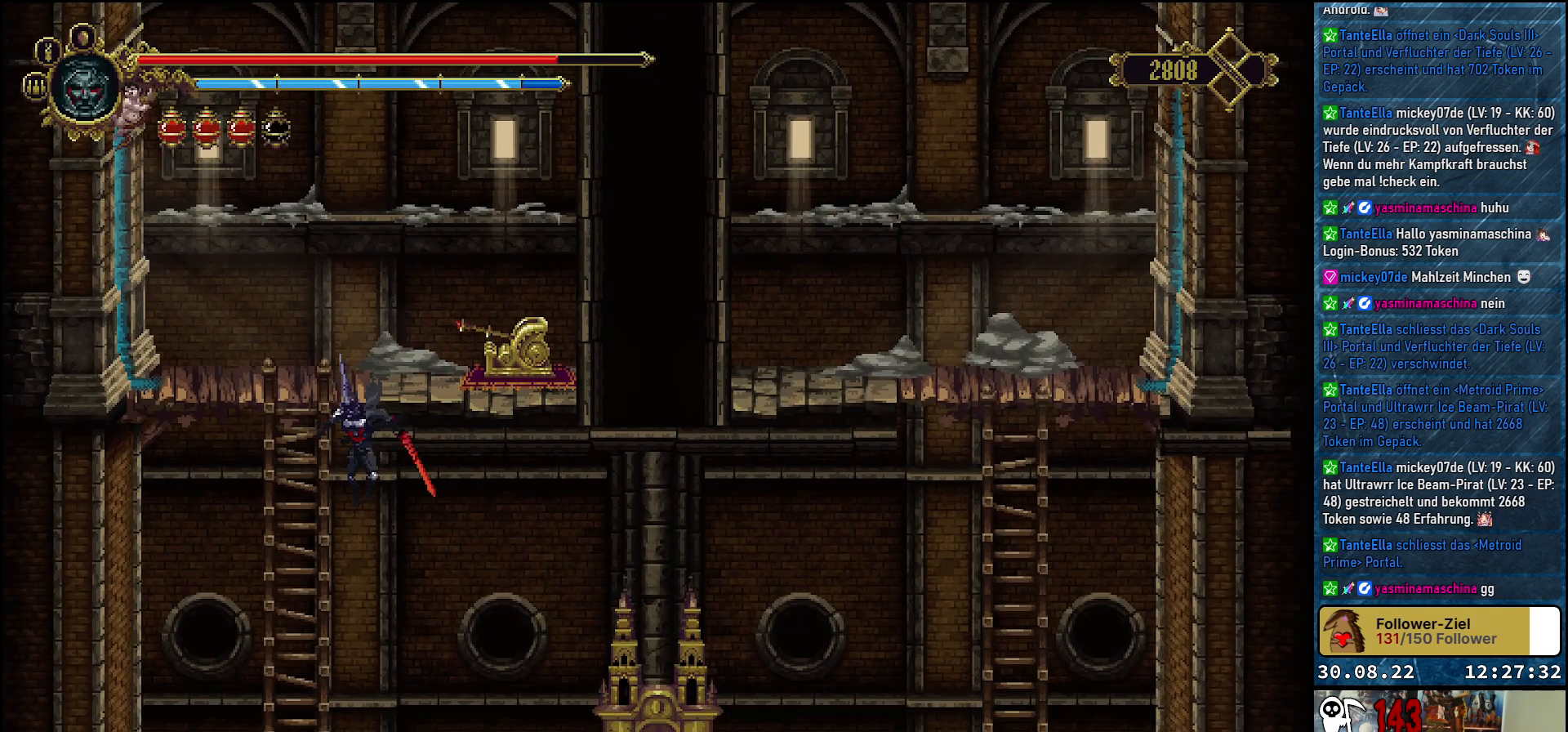
{"buttons": ["A", "DPAD_RIGHT"], "left_stick": "center", "right_stick": "center", "events": [[100, "DPAD_DOWN", "up"], [217, "DPAD_RIGHT", "down"], [350, "A", "down"]]}
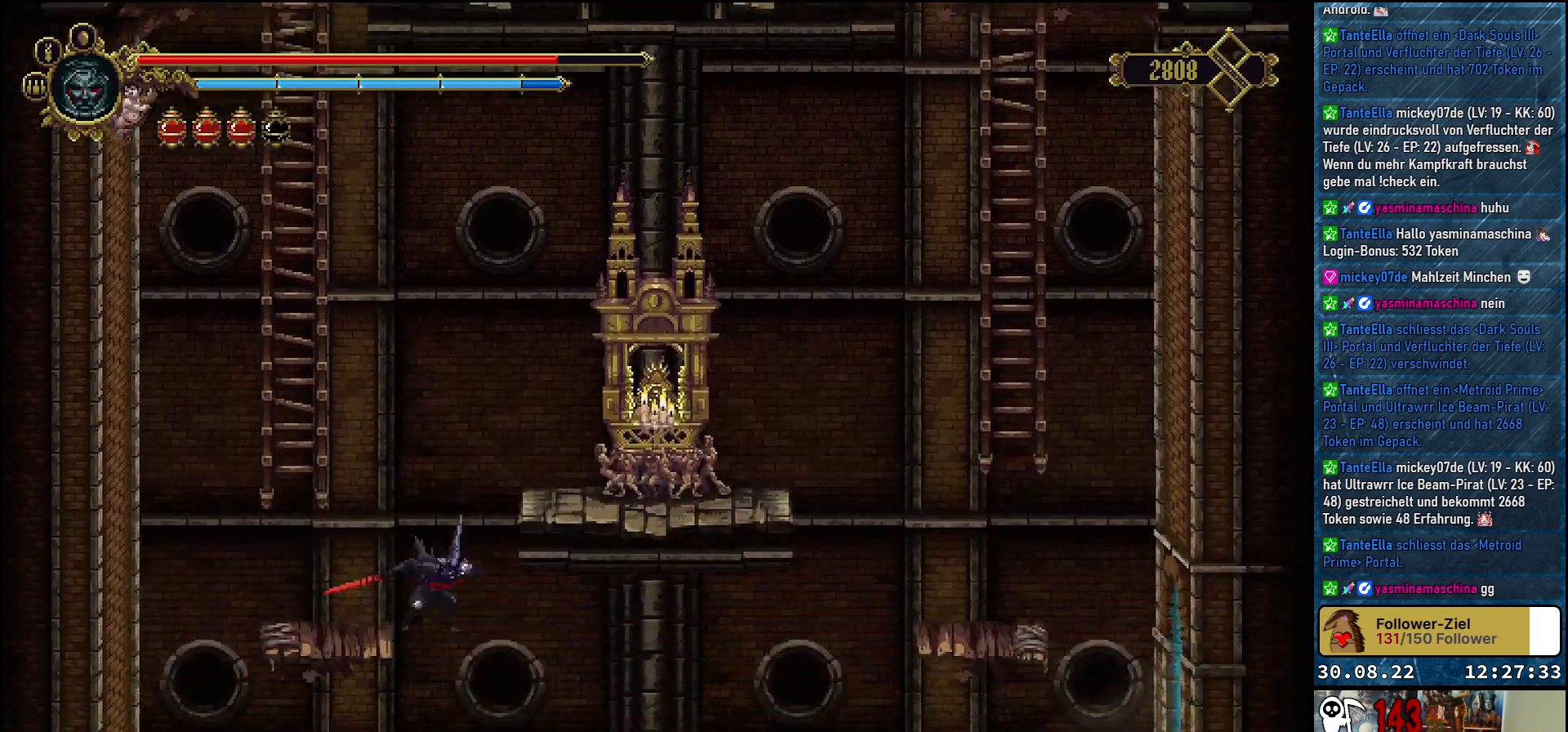
{"buttons": [], "left_stick": "center", "right_stick": "center", "events": [[17, "A", "up"], [100, "DPAD_RIGHT", "up"]]}
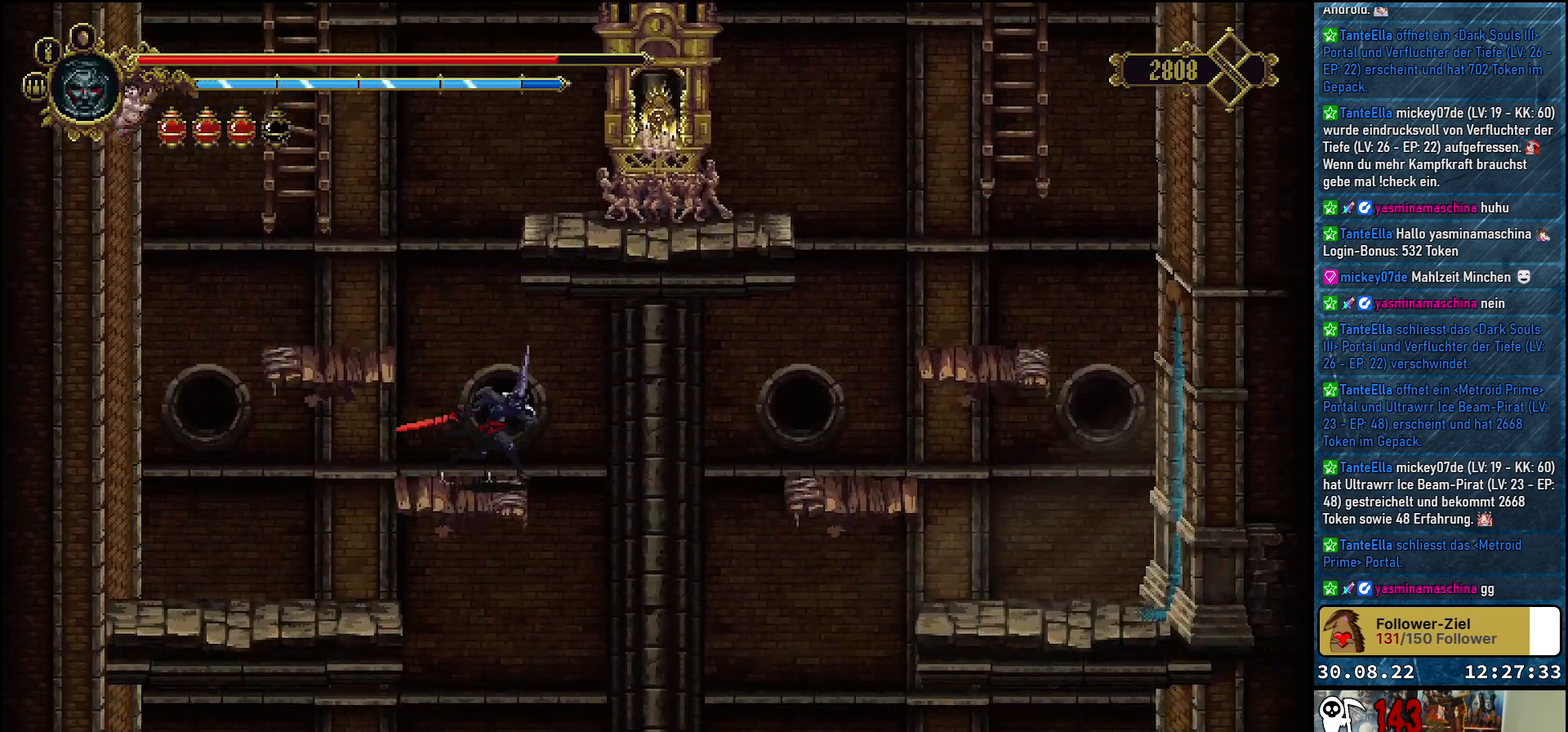
{"buttons": ["DPAD_LEFT"], "left_stick": "center", "right_stick": "center", "events": [[150, "A", "down"], [217, "DPAD_LEFT", "down"], [367, "A", "up"]]}
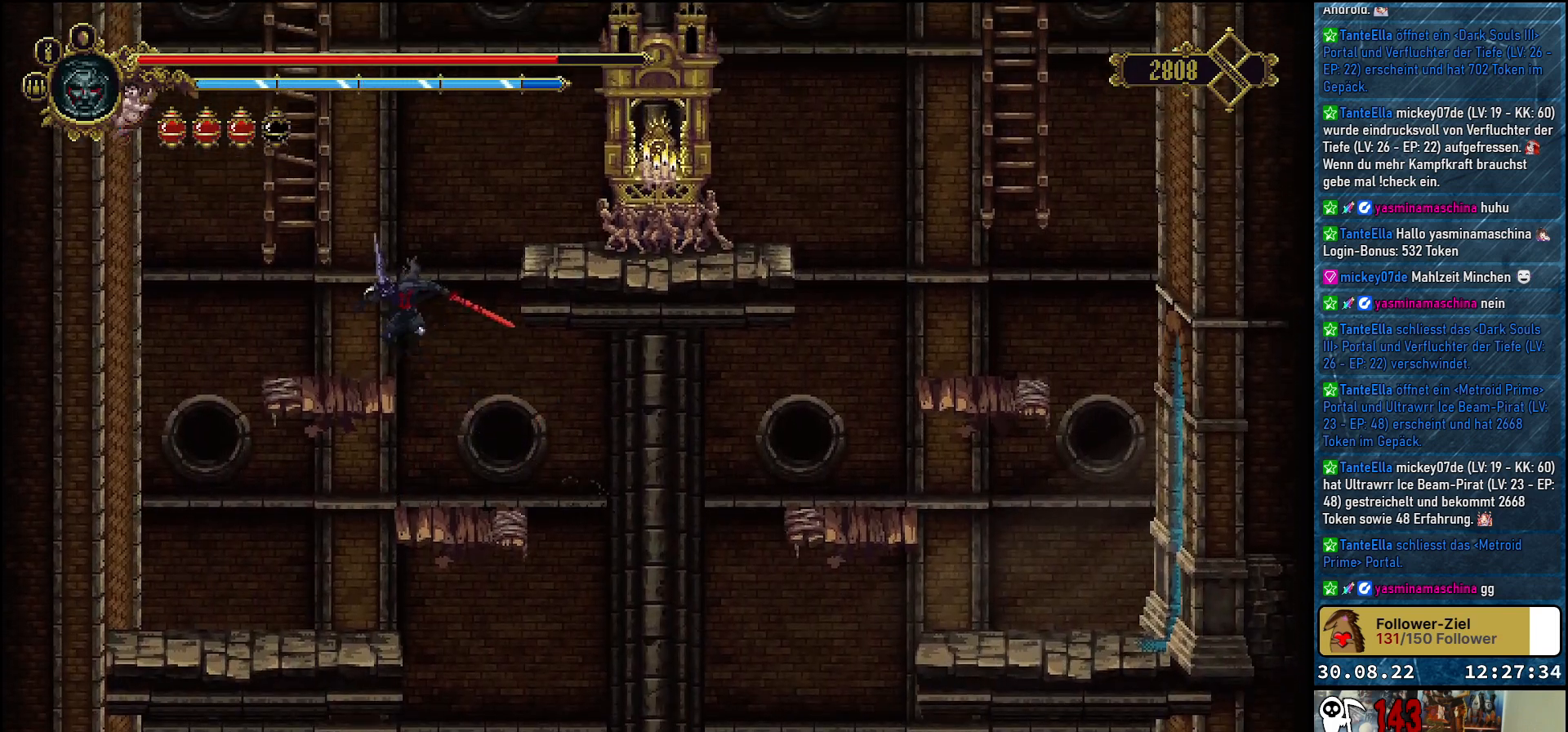
{"buttons": ["A", "DPAD_RIGHT"], "left_stick": "center", "right_stick": "center", "events": [[17, "DPAD_LEFT", "up"], [333, "DPAD_RIGHT", "down"], [367, "A", "down"]]}
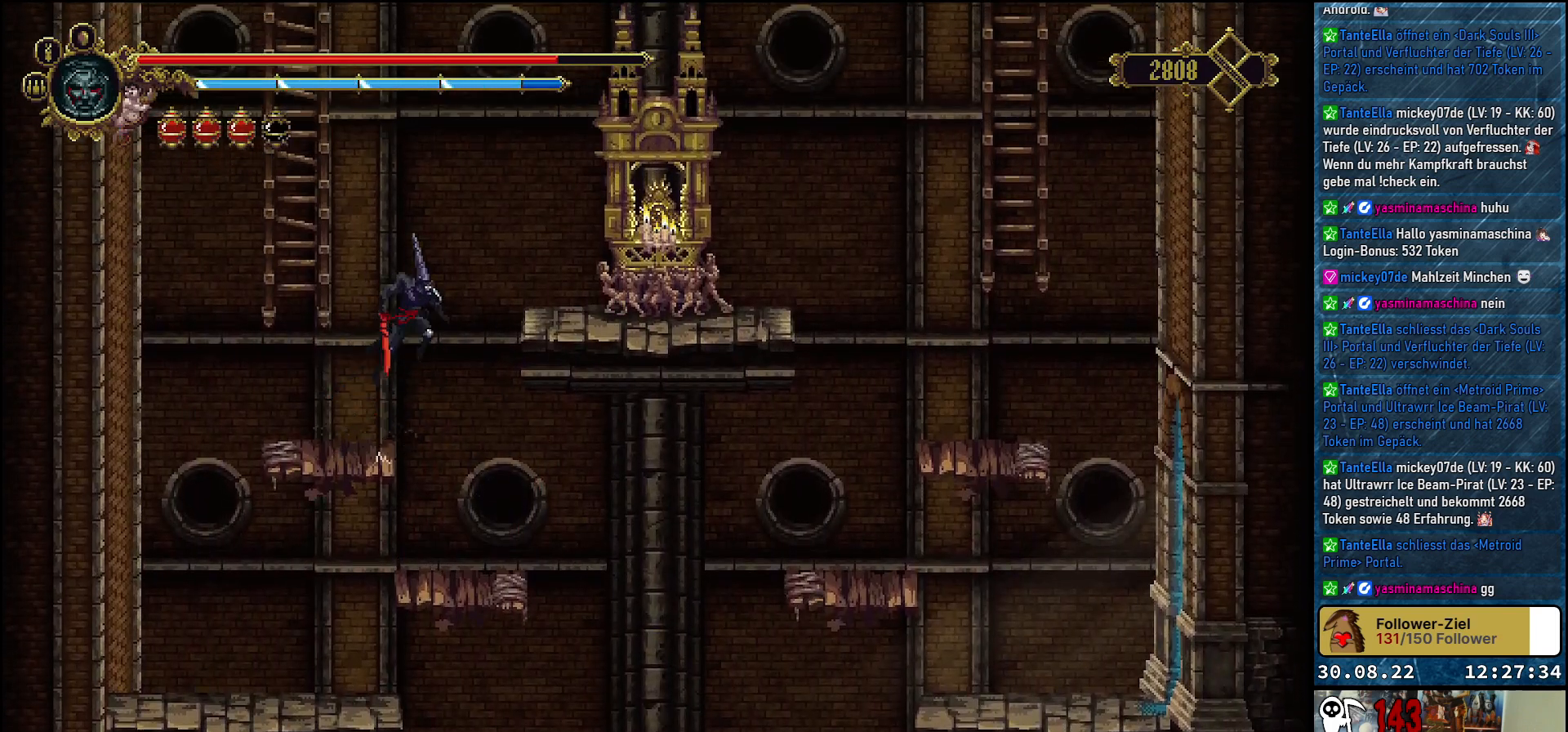
{"buttons": ["DPAD_RIGHT"], "left_stick": "center", "right_stick": "center", "events": [[333, "A", "up"]]}
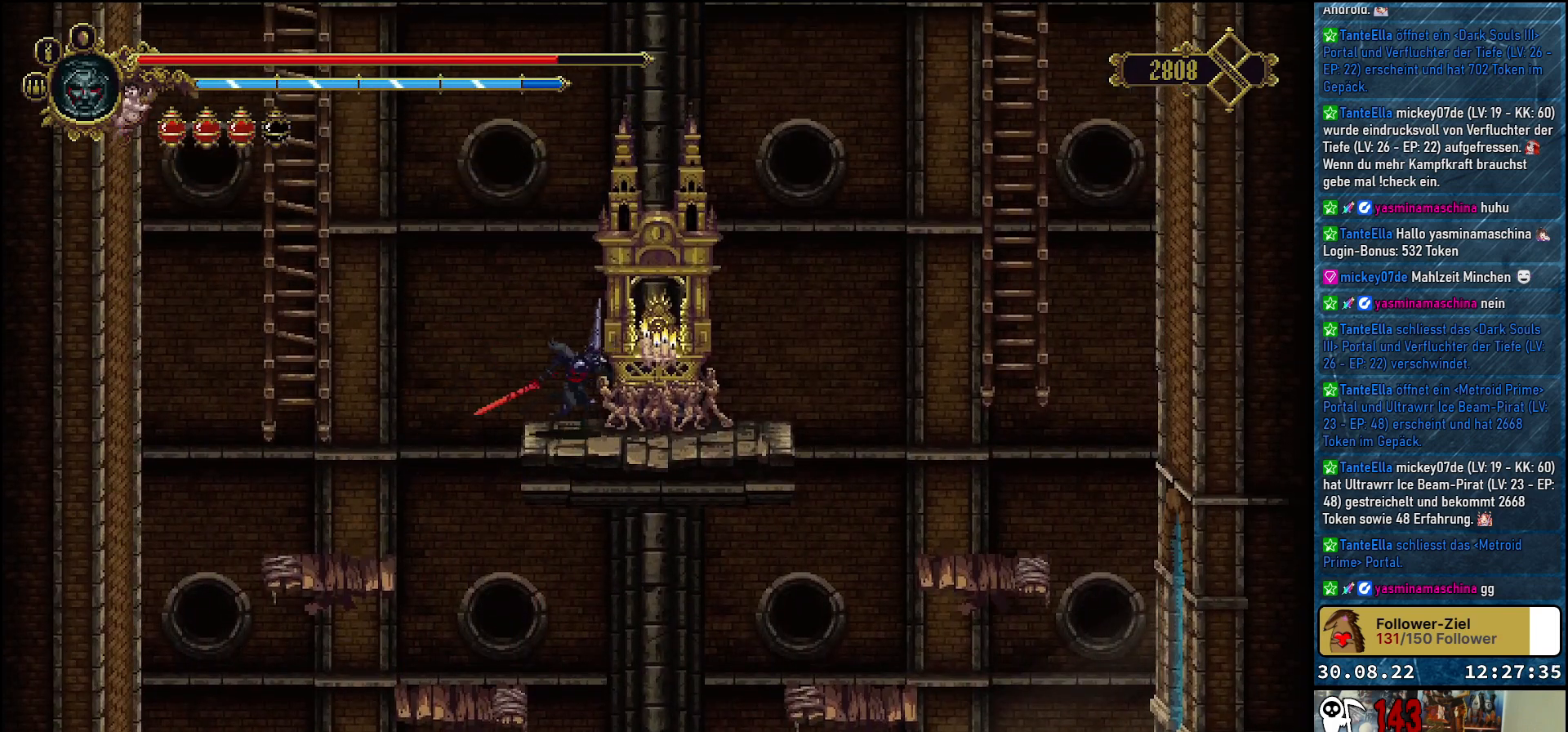
{"buttons": [], "left_stick": "center", "right_stick": "center", "events": [[133, "DPAD_RIGHT", "up"]]}
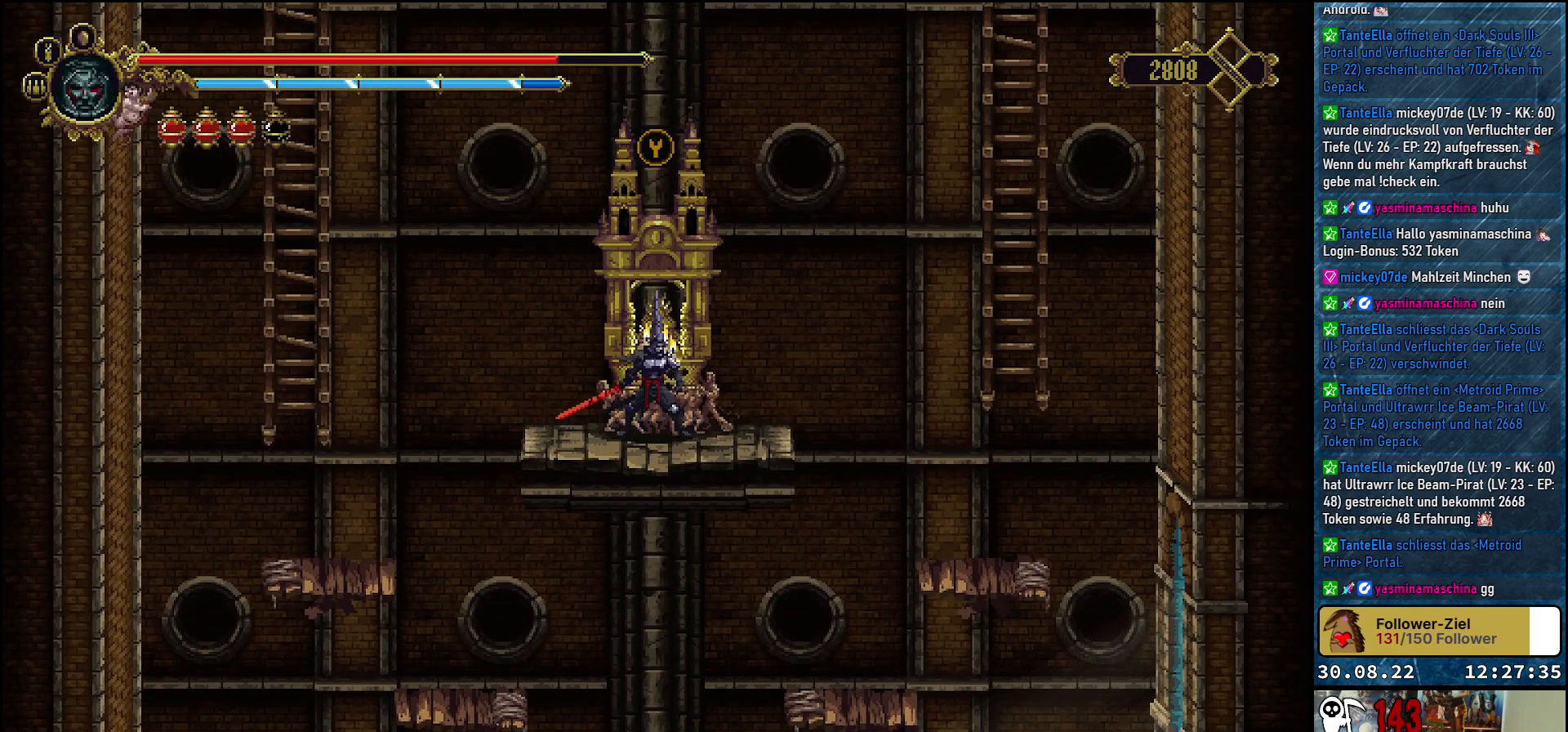
{"buttons": [], "left_stick": "center", "right_stick": "center", "events": [[67, "SELECT", "down"], [183, "SELECT", "up"]]}
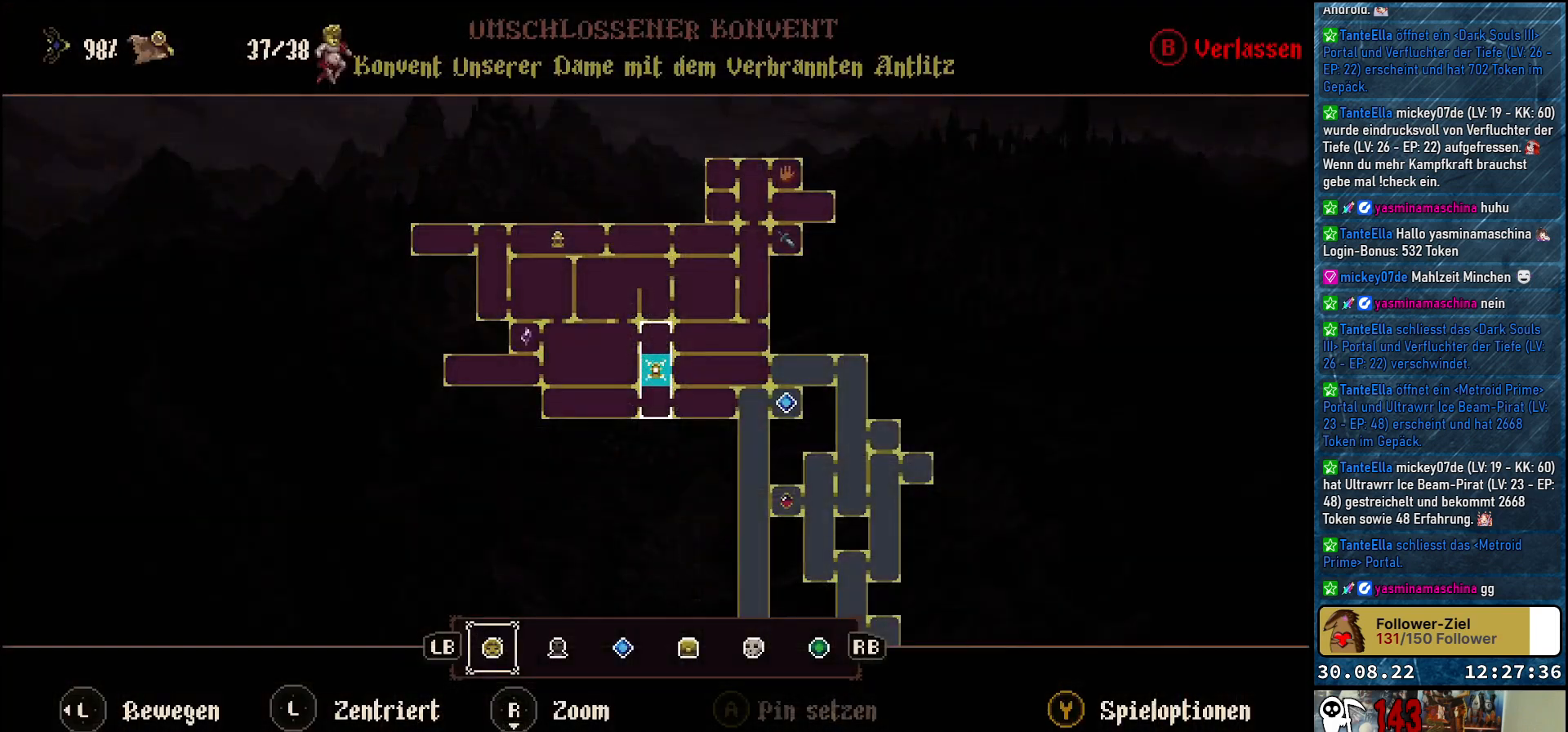
{"buttons": [], "left_stick": "center", "right_stick": "center", "events": []}
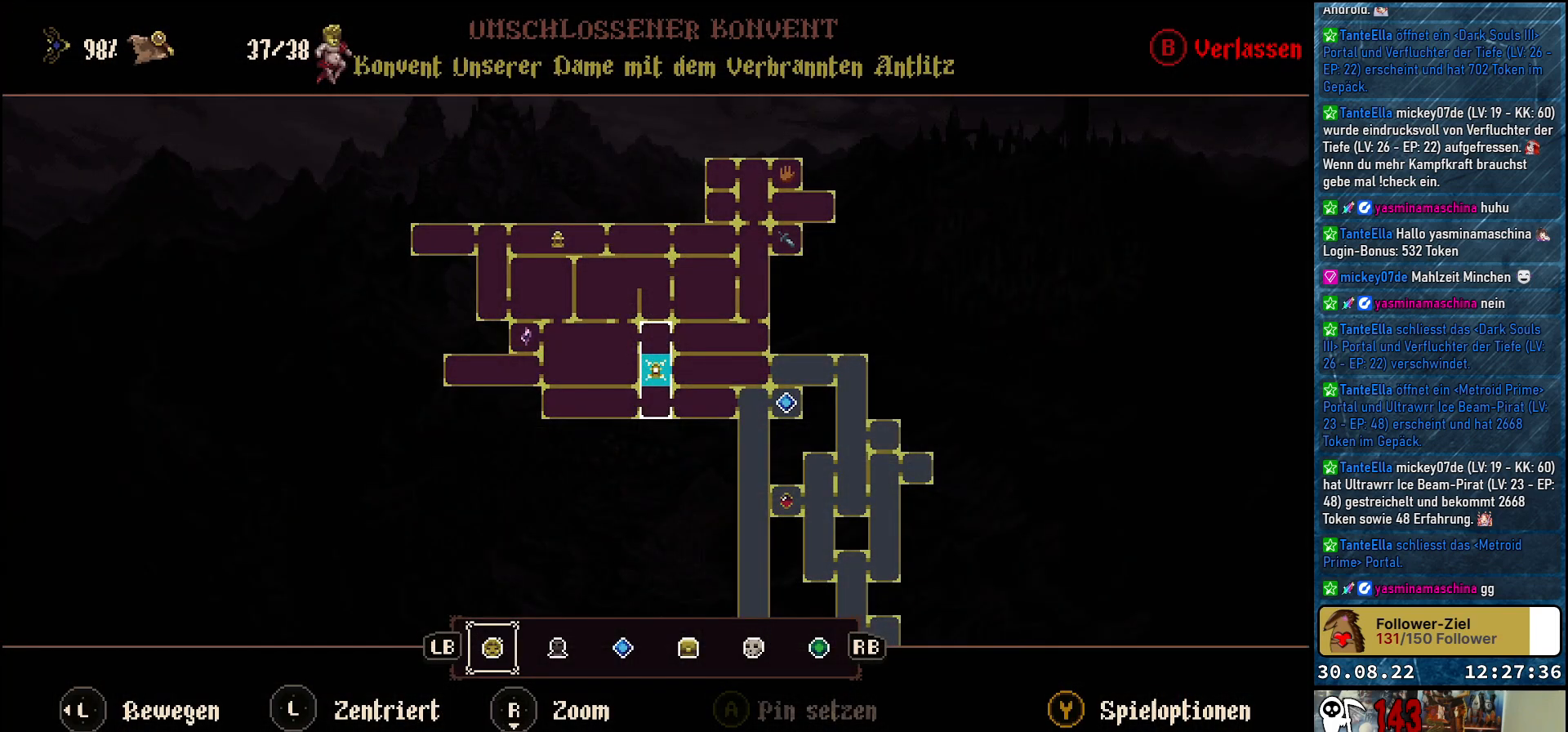
{"buttons": [], "left_stick": "center", "right_stick": "center", "events": []}
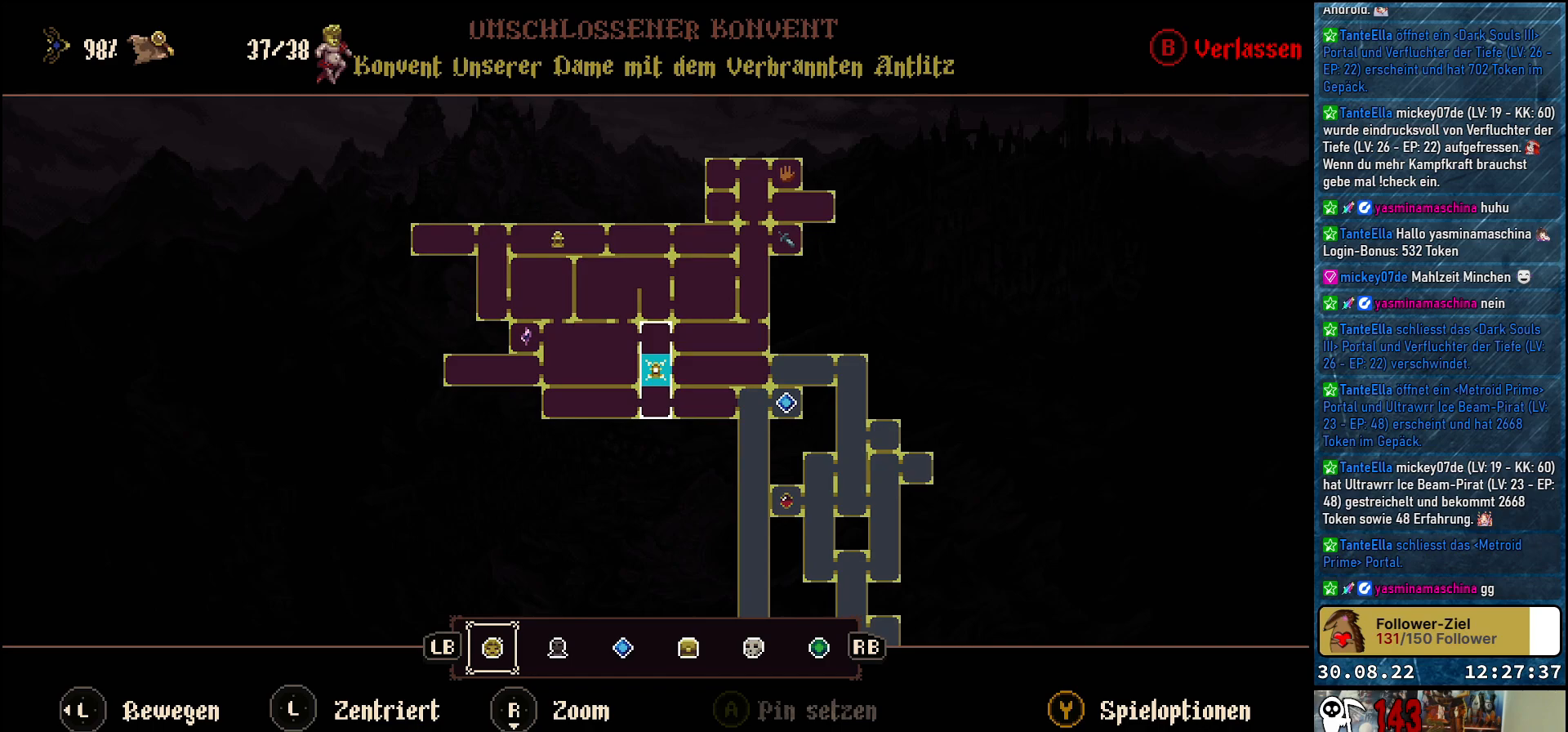
{"buttons": [], "left_stick": "center", "right_stick": "center", "events": []}
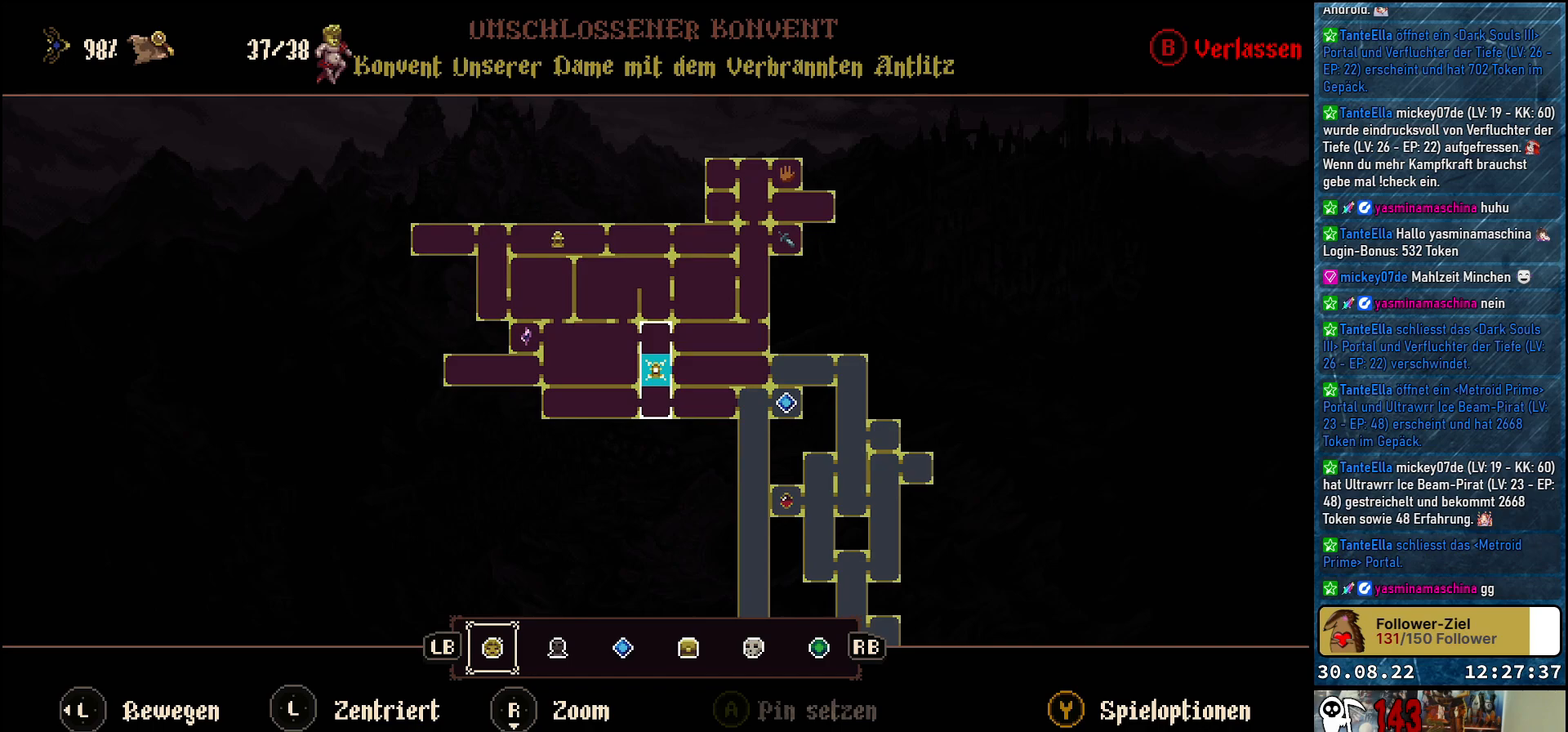
{"buttons": [], "left_stick": "center", "right_stick": "center", "events": []}
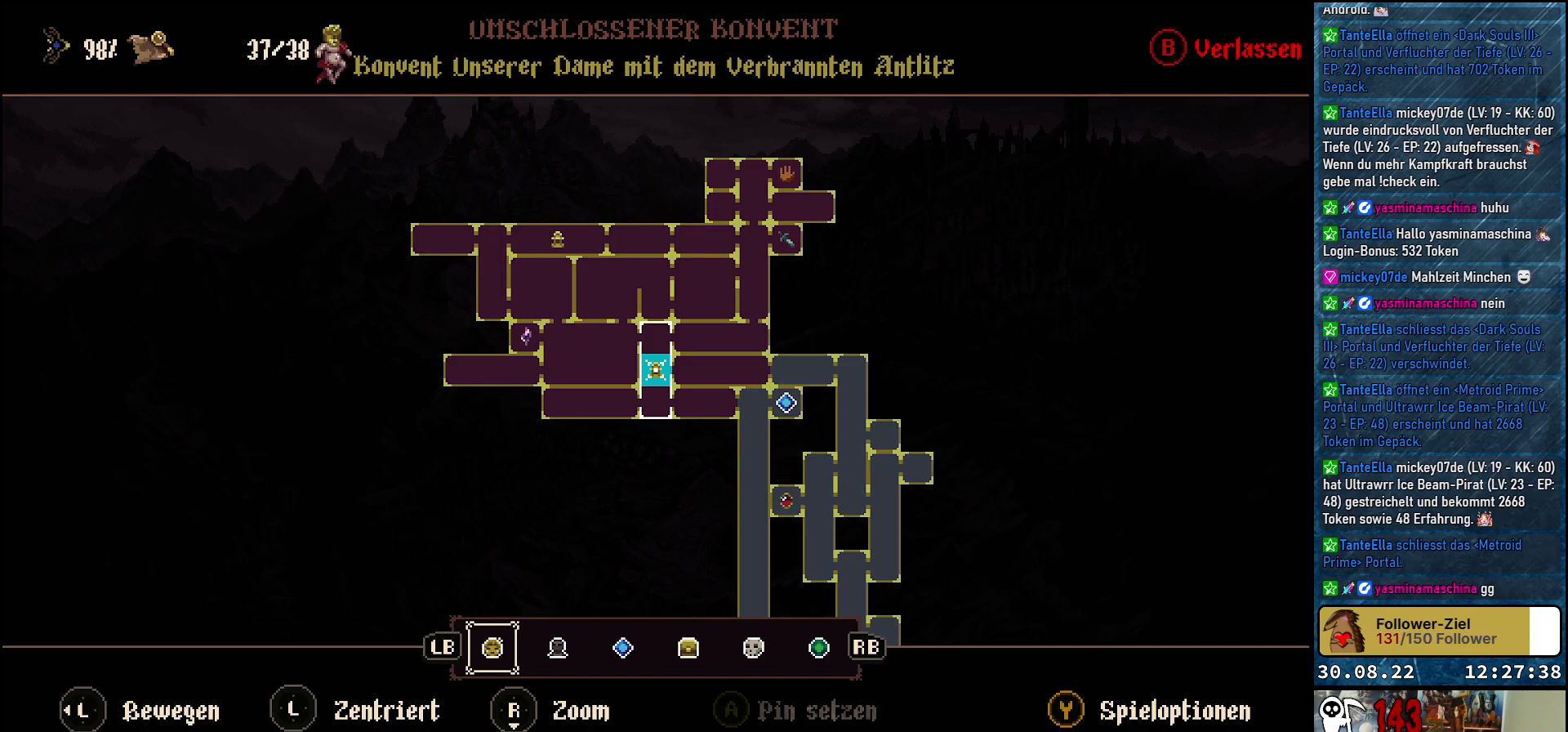
{"buttons": ["DPAD_LEFT"], "left_stick": "center", "right_stick": "center", "events": [[200, "B", "down"], [300, "B", "up"], [383, "DPAD_LEFT", "down"]]}
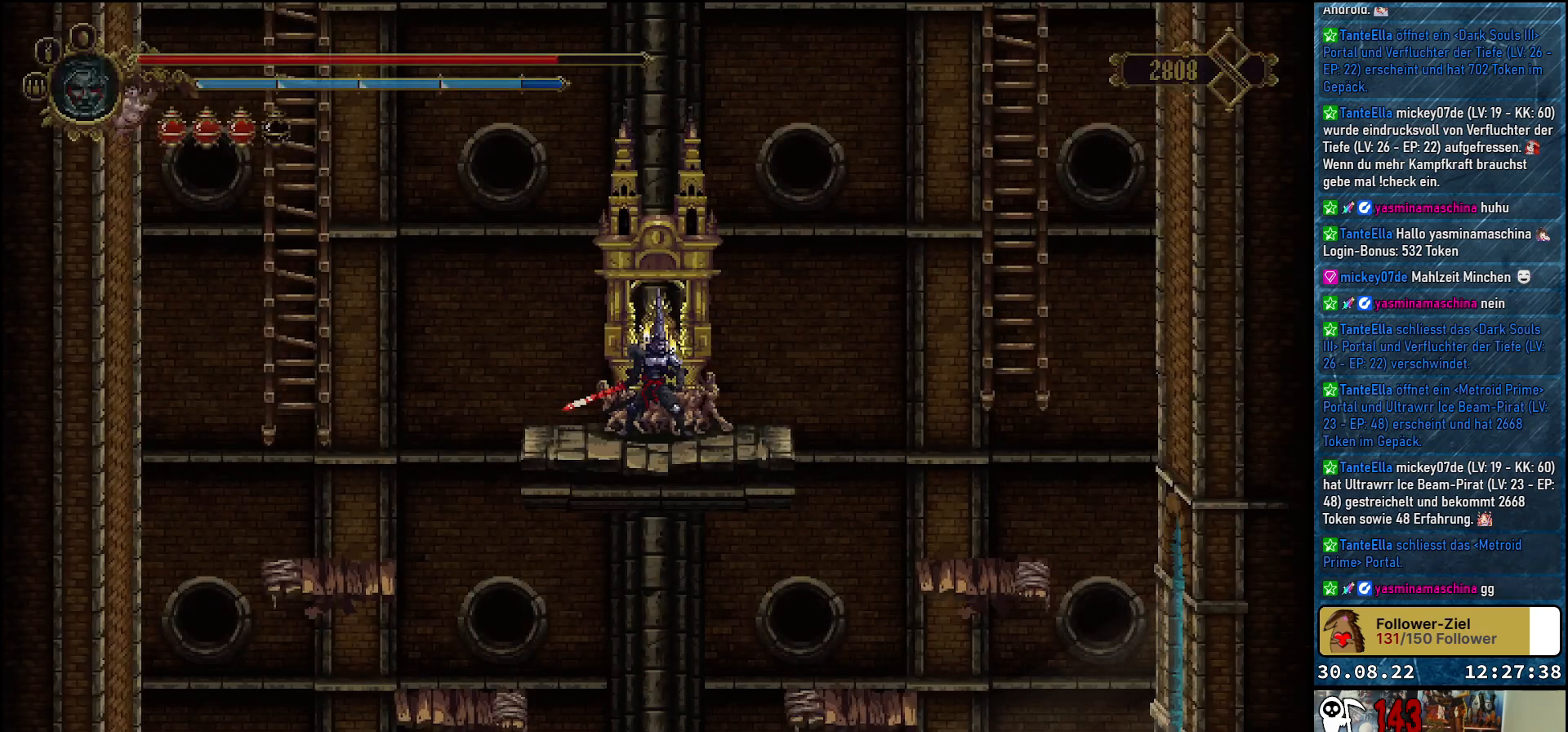
{"buttons": ["DPAD_LEFT"], "left_stick": "center", "right_stick": "center", "events": []}
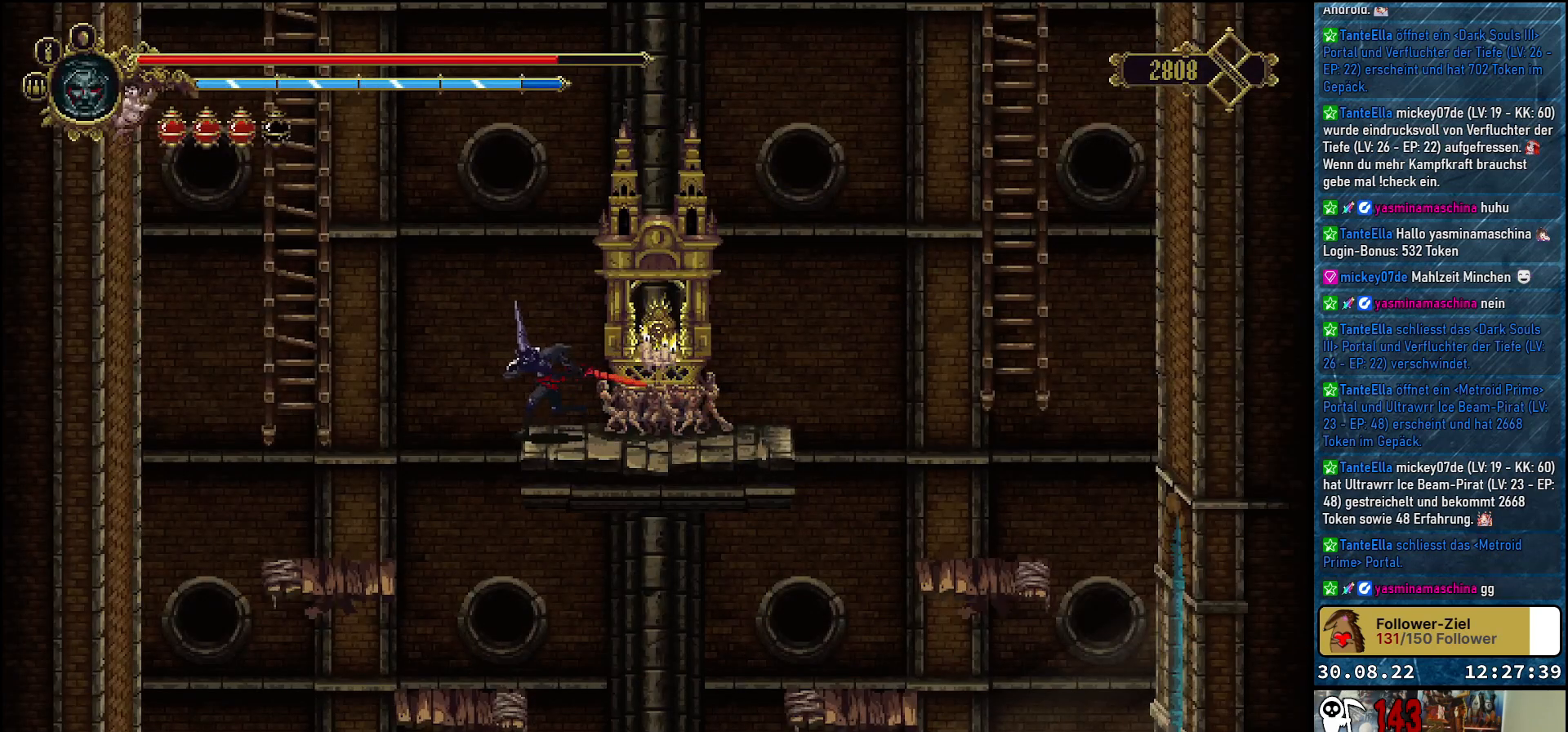
{"buttons": [], "left_stick": "center", "right_stick": "center", "events": [[167, "DPAD_LEFT", "up"]]}
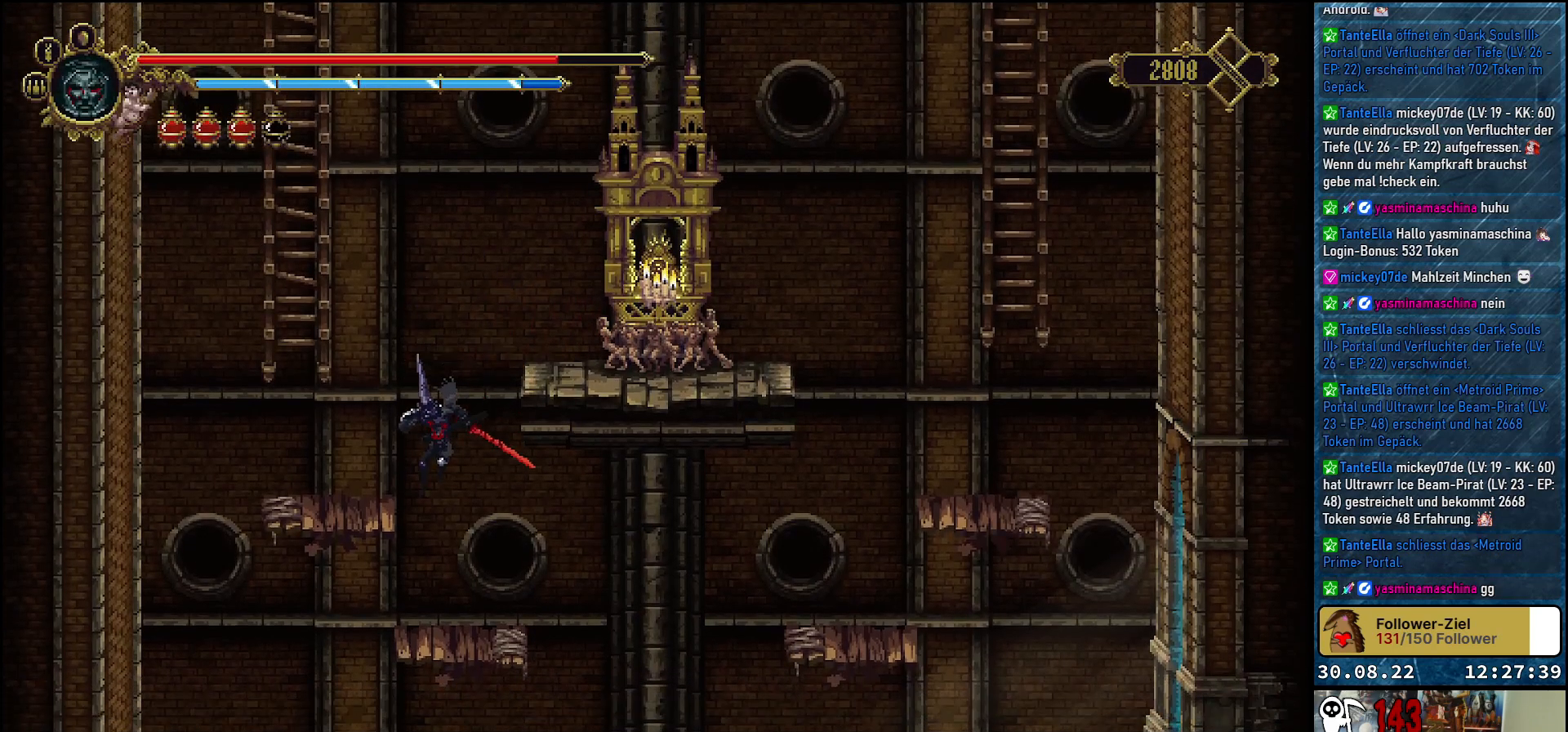
{"buttons": ["DPAD_RIGHT"], "left_stick": "center", "right_stick": "center", "events": [[33, "DPAD_RIGHT", "down"]]}
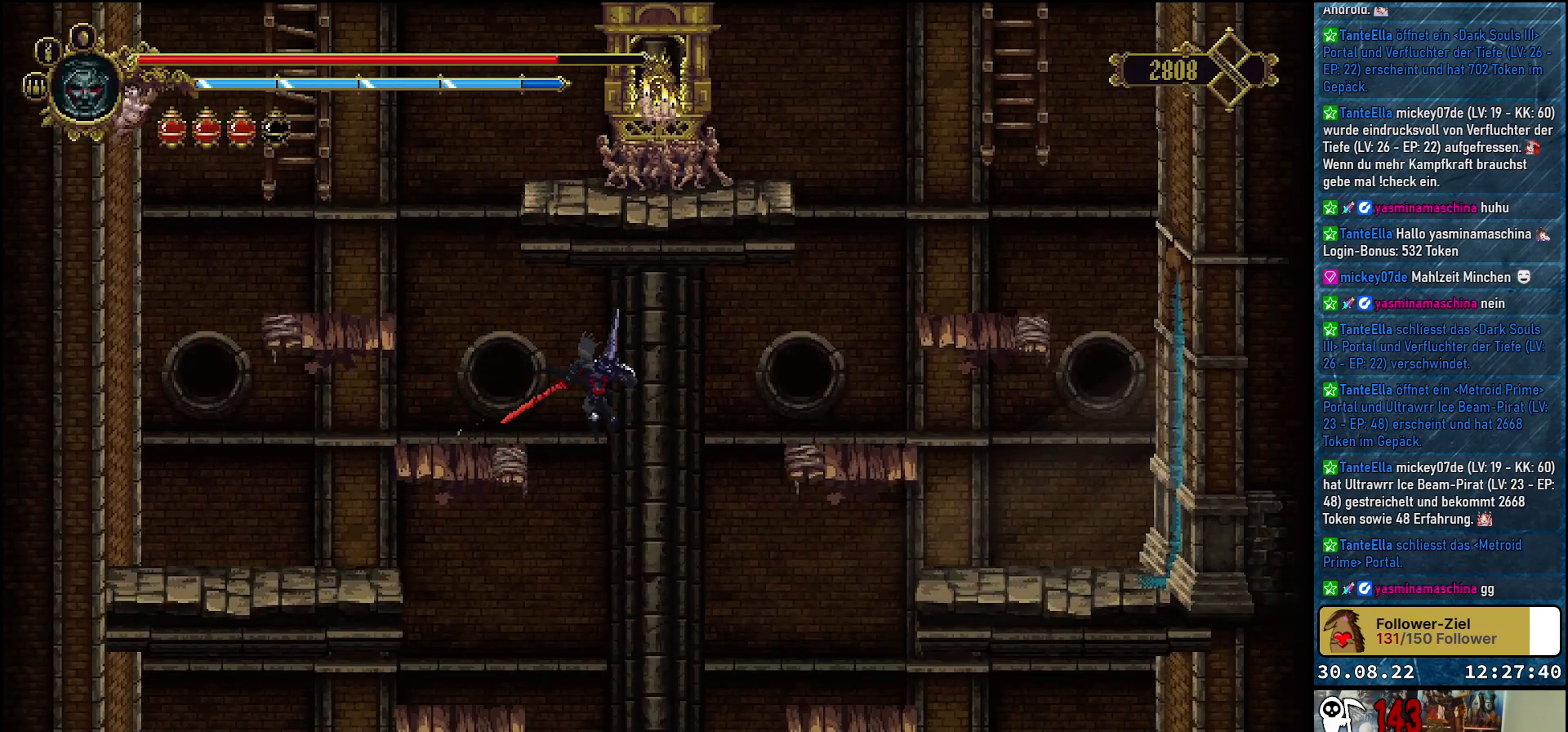
{"buttons": ["DPAD_RIGHT"], "left_stick": "center", "right_stick": "center", "events": []}
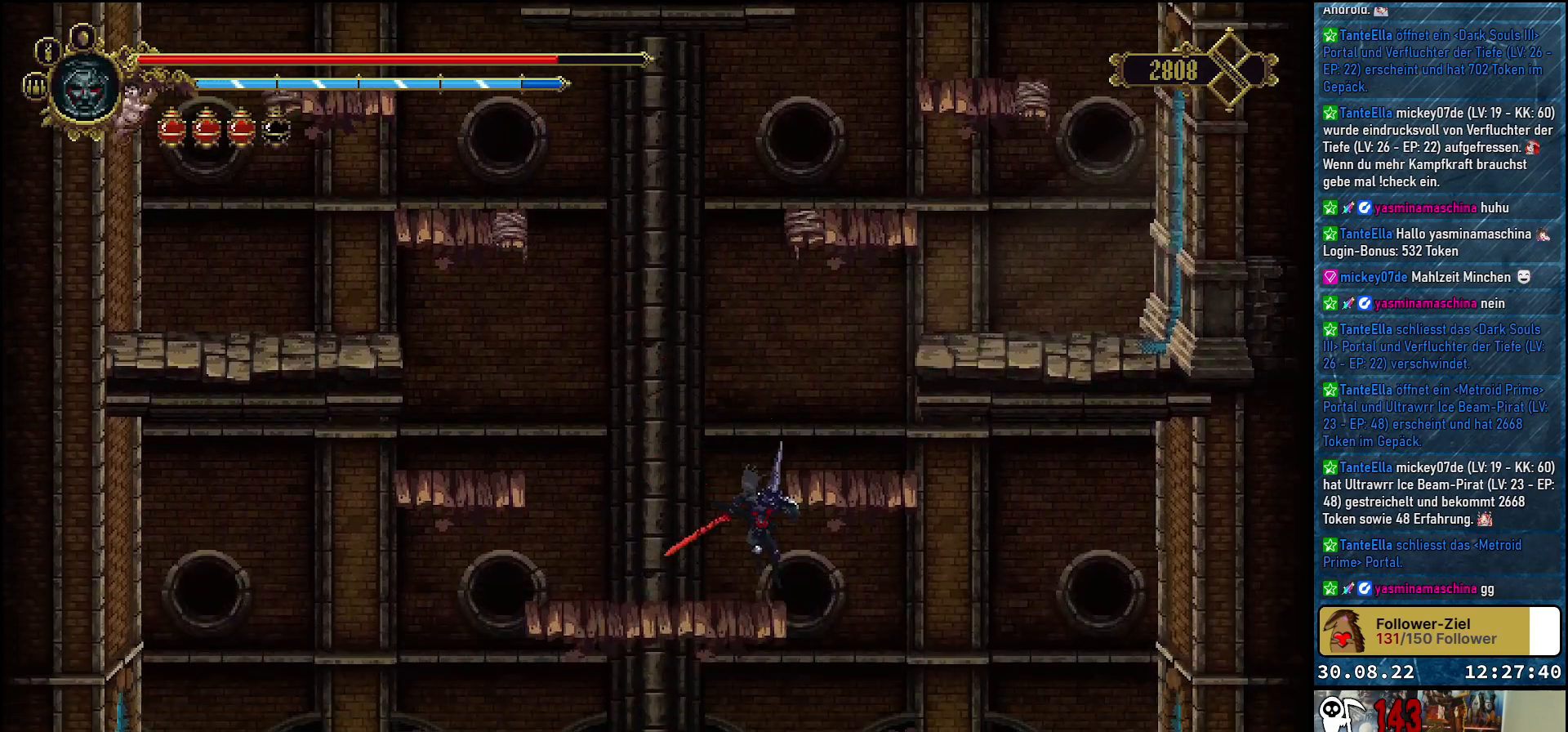
{"buttons": ["DPAD_RIGHT"], "left_stick": "center", "right_stick": "center", "events": [[167, "DPAD_RIGHT", "up"], [417, "DPAD_RIGHT", "down"]]}
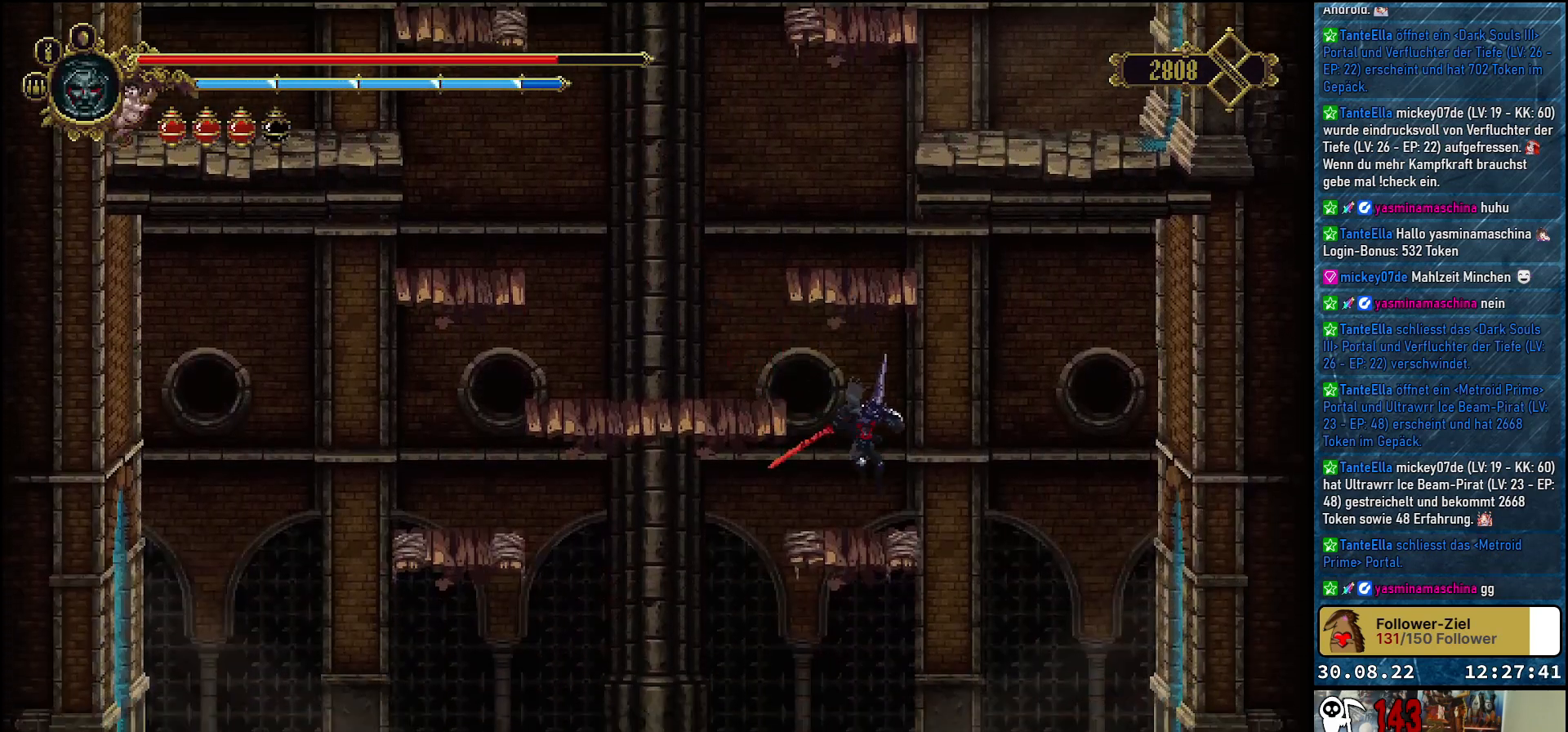
{"buttons": ["DPAD_RIGHT"], "left_stick": "center", "right_stick": "center", "events": []}
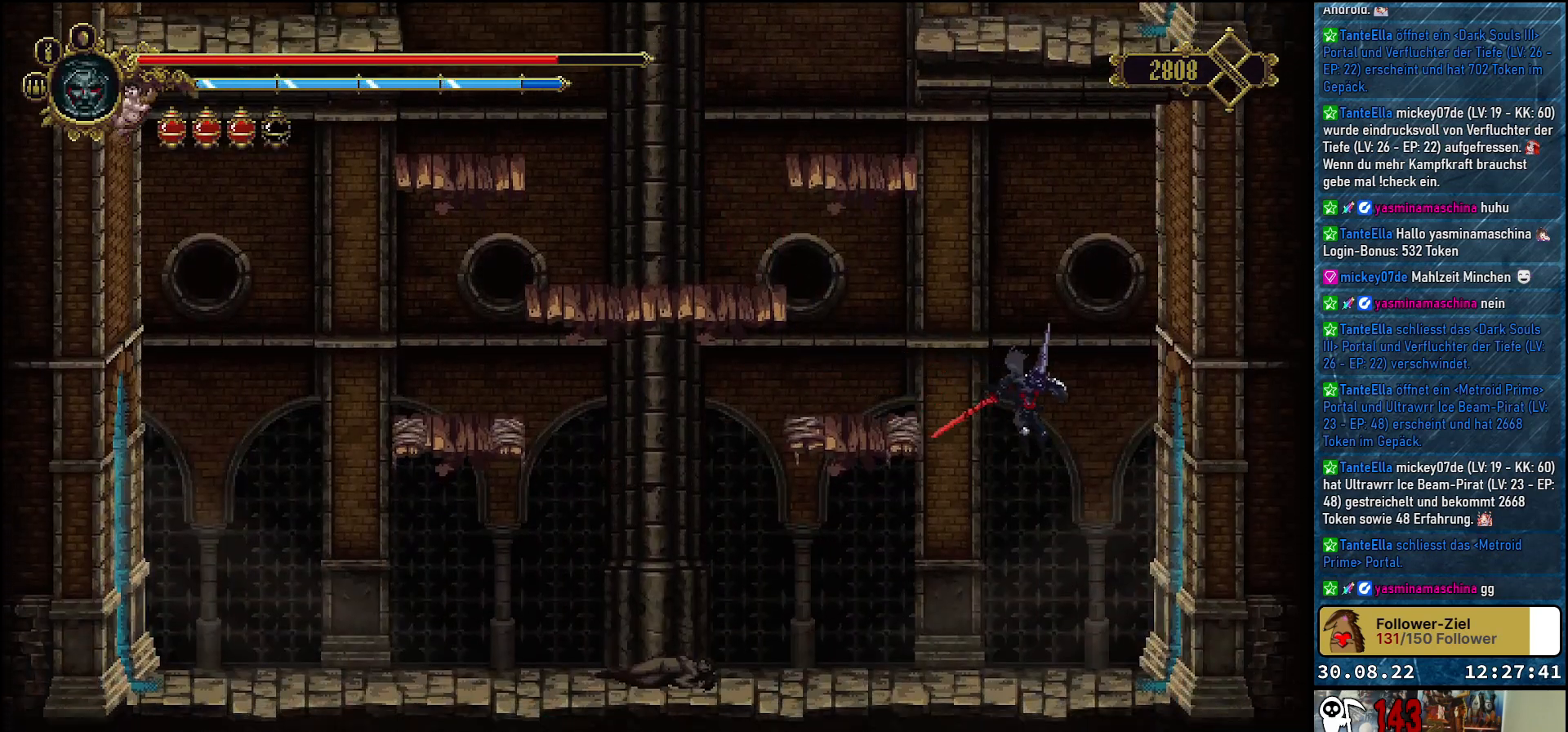
{"buttons": ["DPAD_RIGHT"], "left_stick": "center", "right_stick": "center", "events": []}
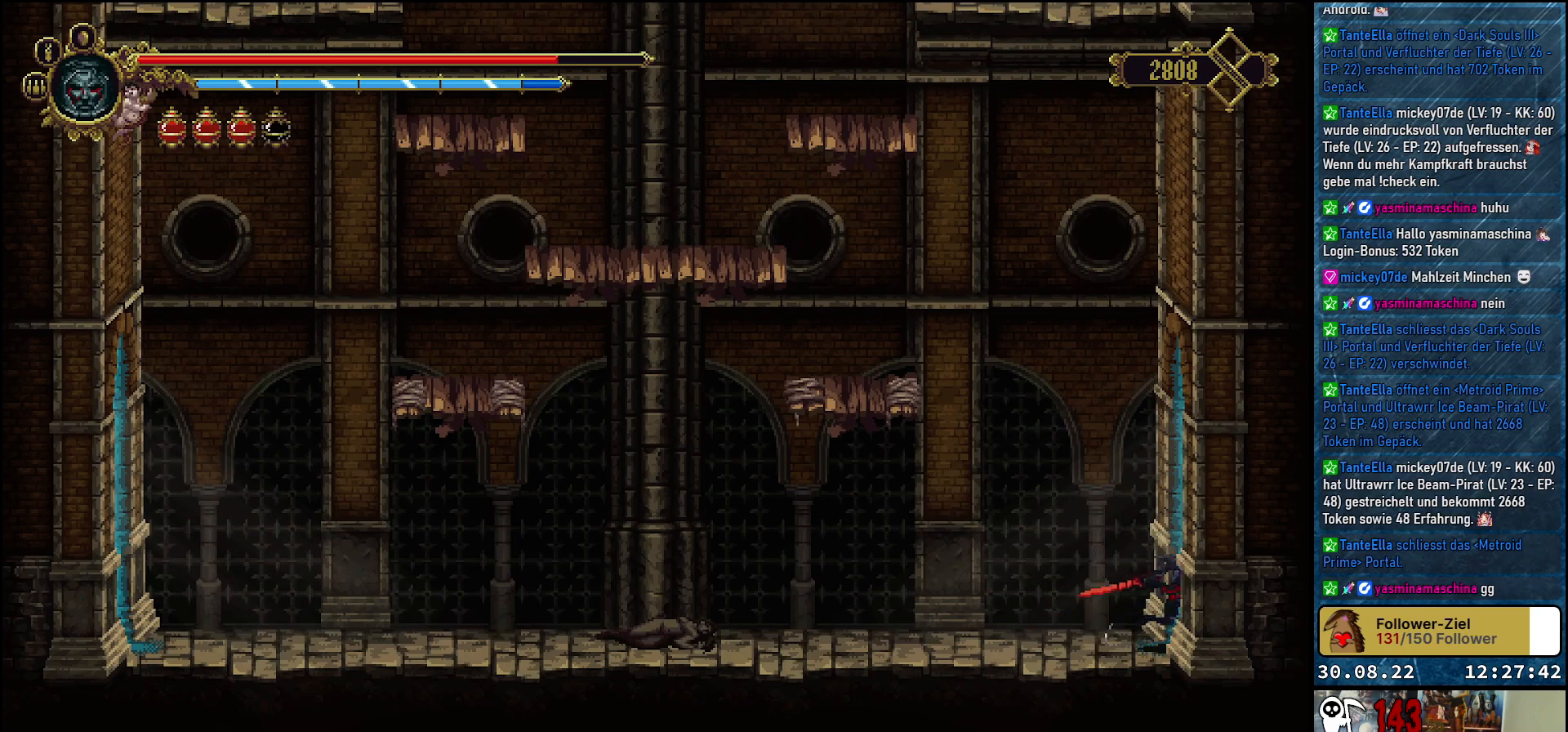
{"buttons": ["DPAD_RIGHT"], "left_stick": "center", "right_stick": "center", "events": []}
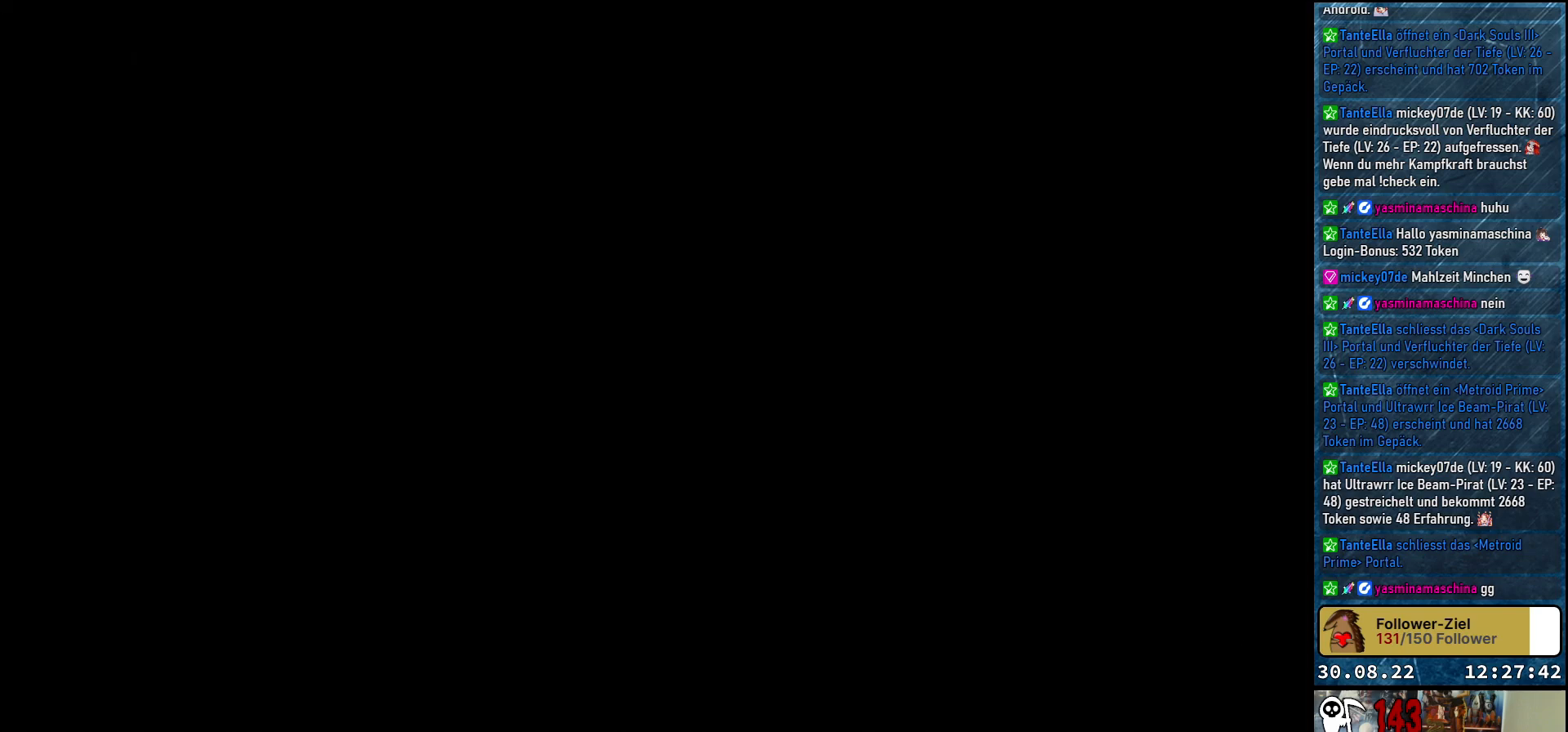
{"buttons": [], "left_stick": "center", "right_stick": "center", "events": [[150, "DPAD_RIGHT", "up"]]}
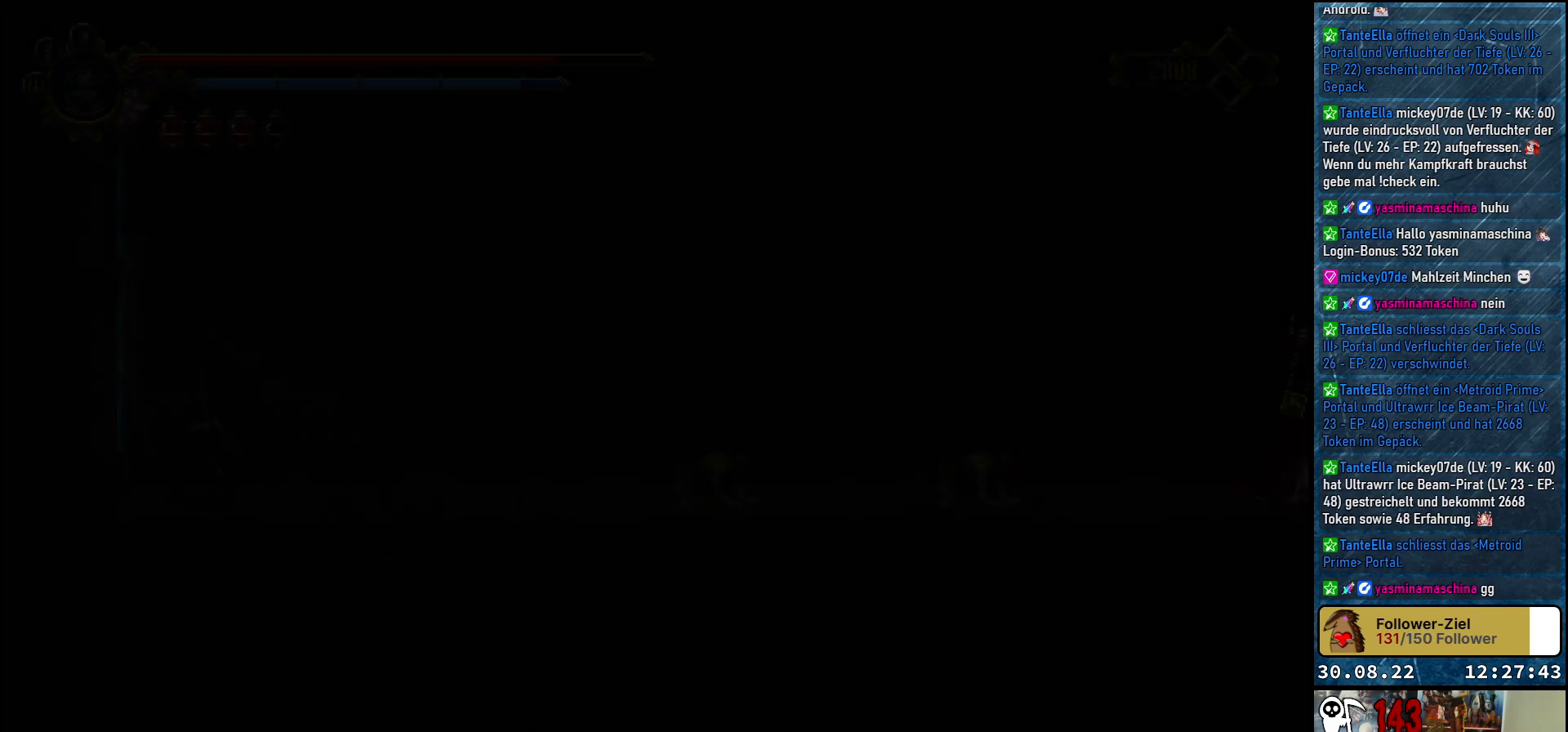
{"buttons": ["DPAD_RIGHT"], "left_stick": "center", "right_stick": "center", "events": [[167, "DPAD_RIGHT", "down"]]}
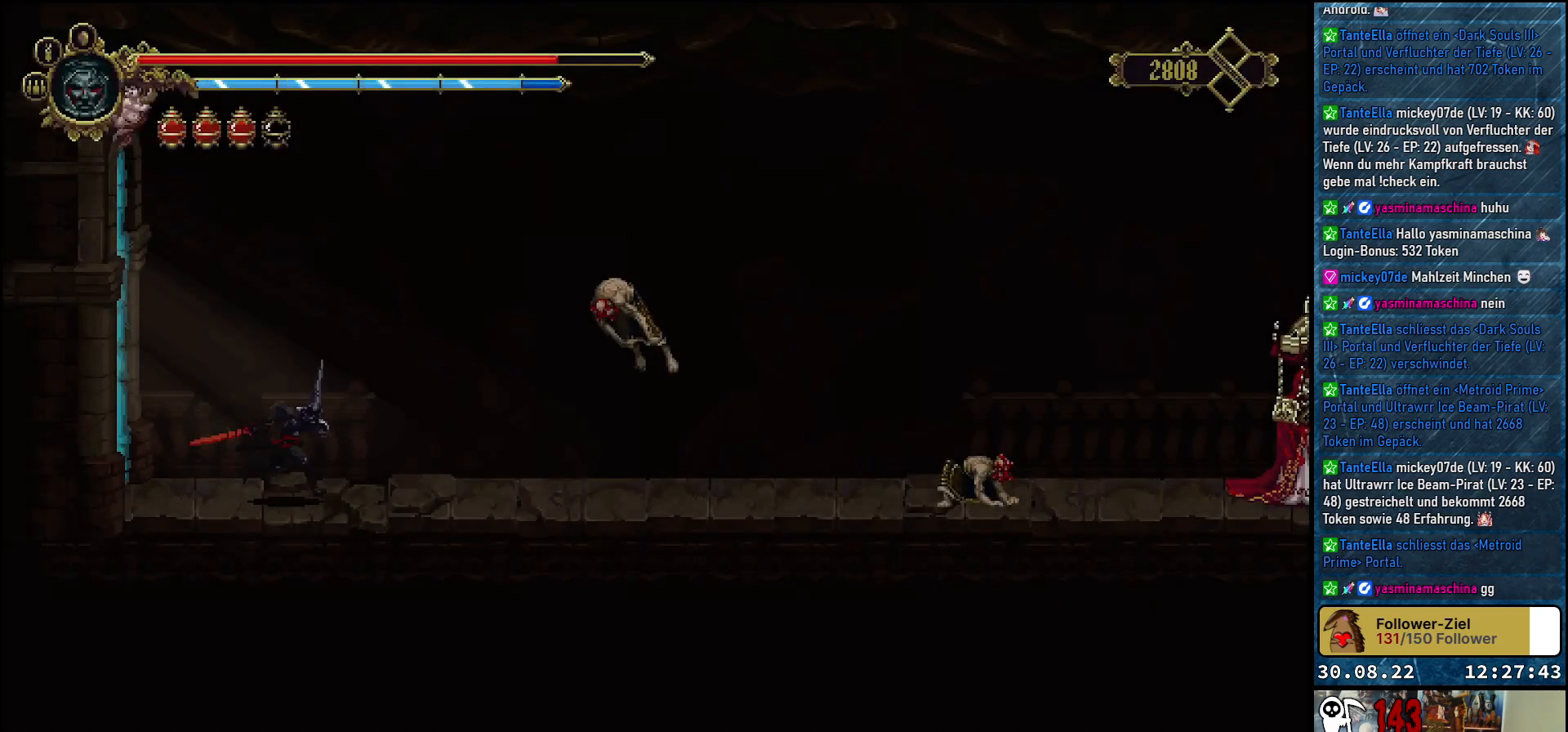
{"buttons": [], "left_stick": "center", "right_stick": "center", "events": [[183, "DPAD_RIGHT", "up"], [217, "X", "down"], [350, "X", "up"]]}
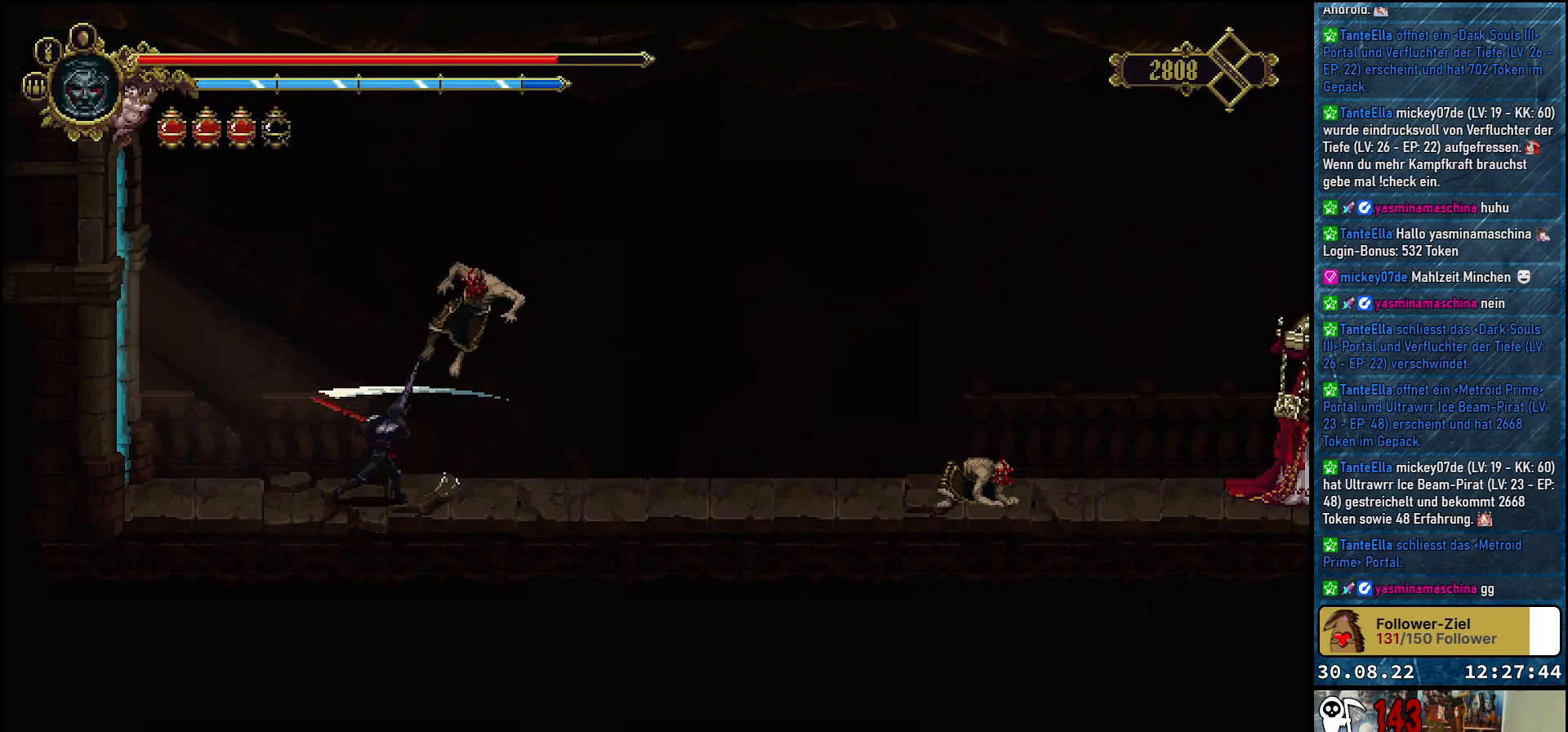
{"buttons": ["X"], "left_stick": "center", "right_stick": "center", "events": [[17, "X", "down"], [100, "X", "up"], [183, "X", "down"], [250, "X", "up"], [350, "X", "down"], [383, "X", "up"], [483, "X", "down"]]}
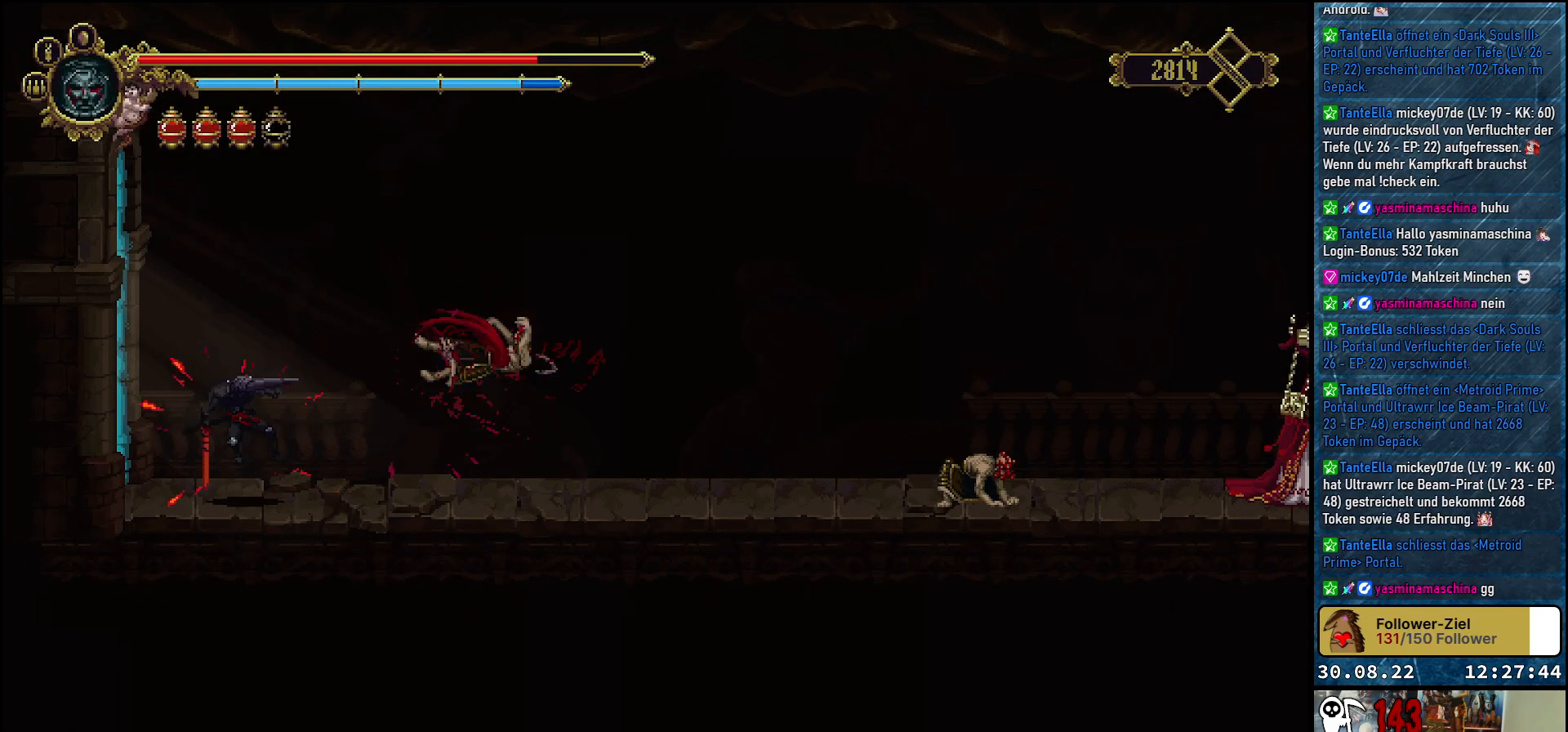
{"buttons": ["DPAD_RIGHT"], "left_stick": "center", "right_stick": "center", "events": [[67, "X", "up"], [417, "DPAD_RIGHT", "down"]]}
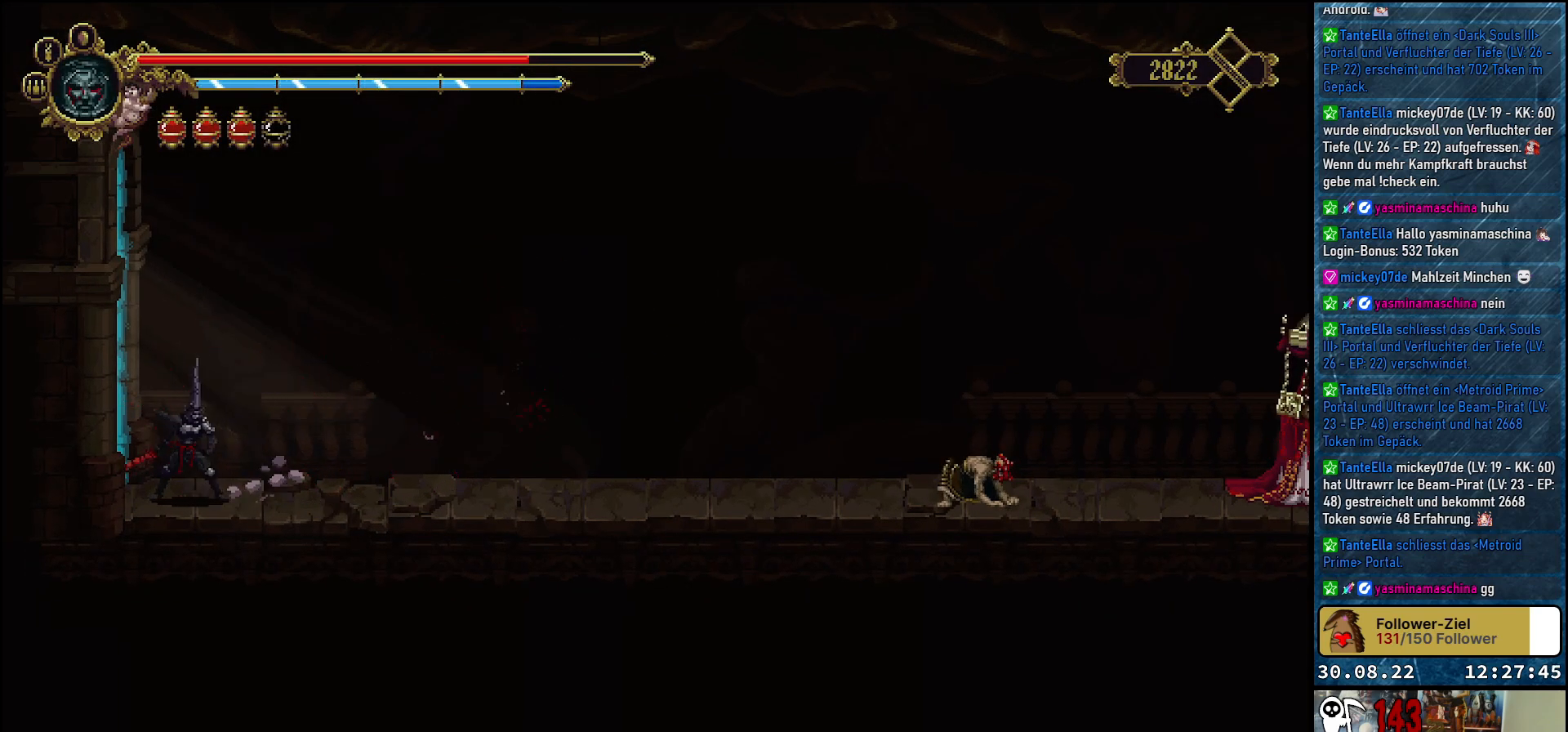
{"buttons": ["DPAD_RIGHT"], "left_stick": "center", "right_stick": "center", "events": []}